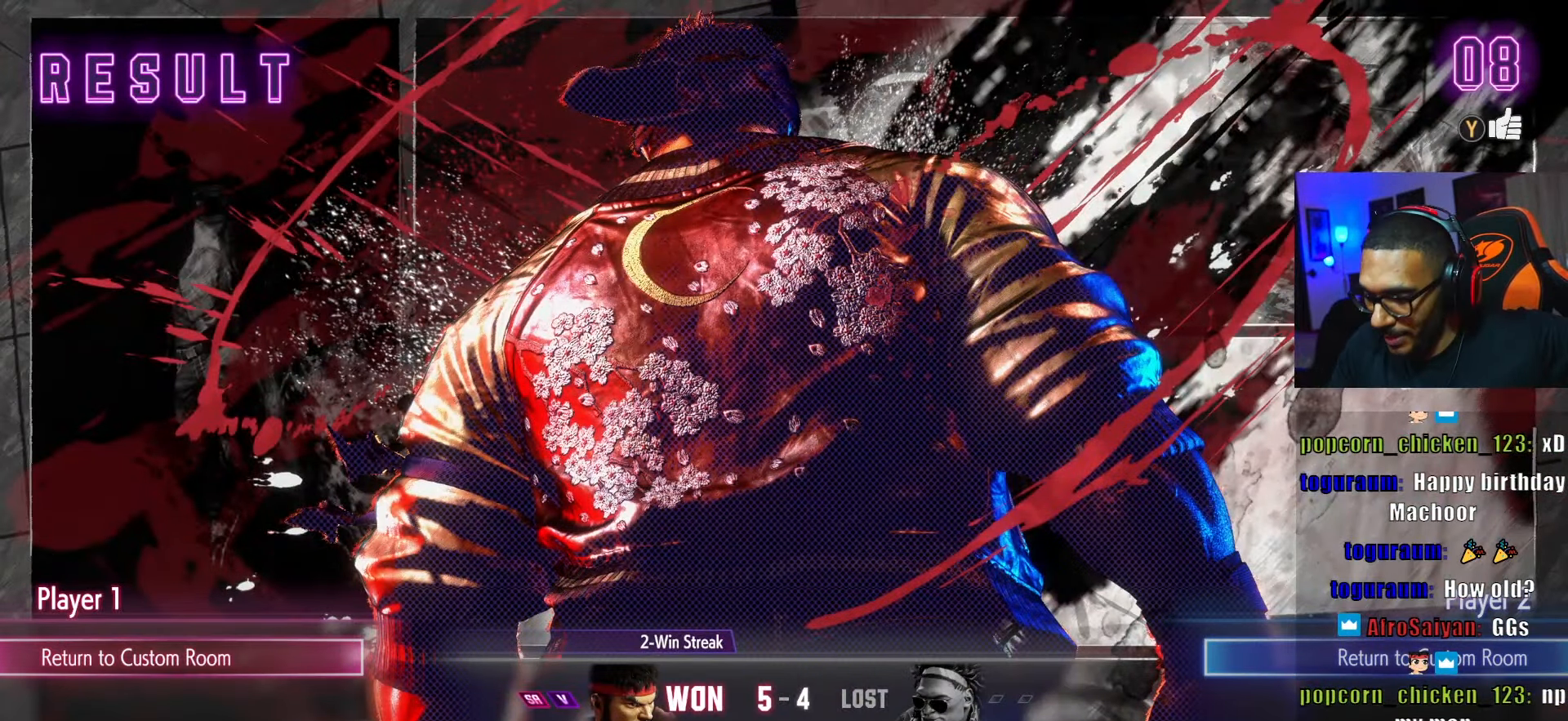
Gameplay with a controller (PlayStation layout); each line is a JSON object with the inputs held at the frame after it. "events" lists button and stick changes between this image and that frame as [ms after this image, input, new state], when the widget could be followed in between. Not read: other_buttons.
{"buttons": [], "left_stick": "center", "right_stick": "center", "events": [[367, "CROSS", "down"], [500, "CROSS", "up"]]}
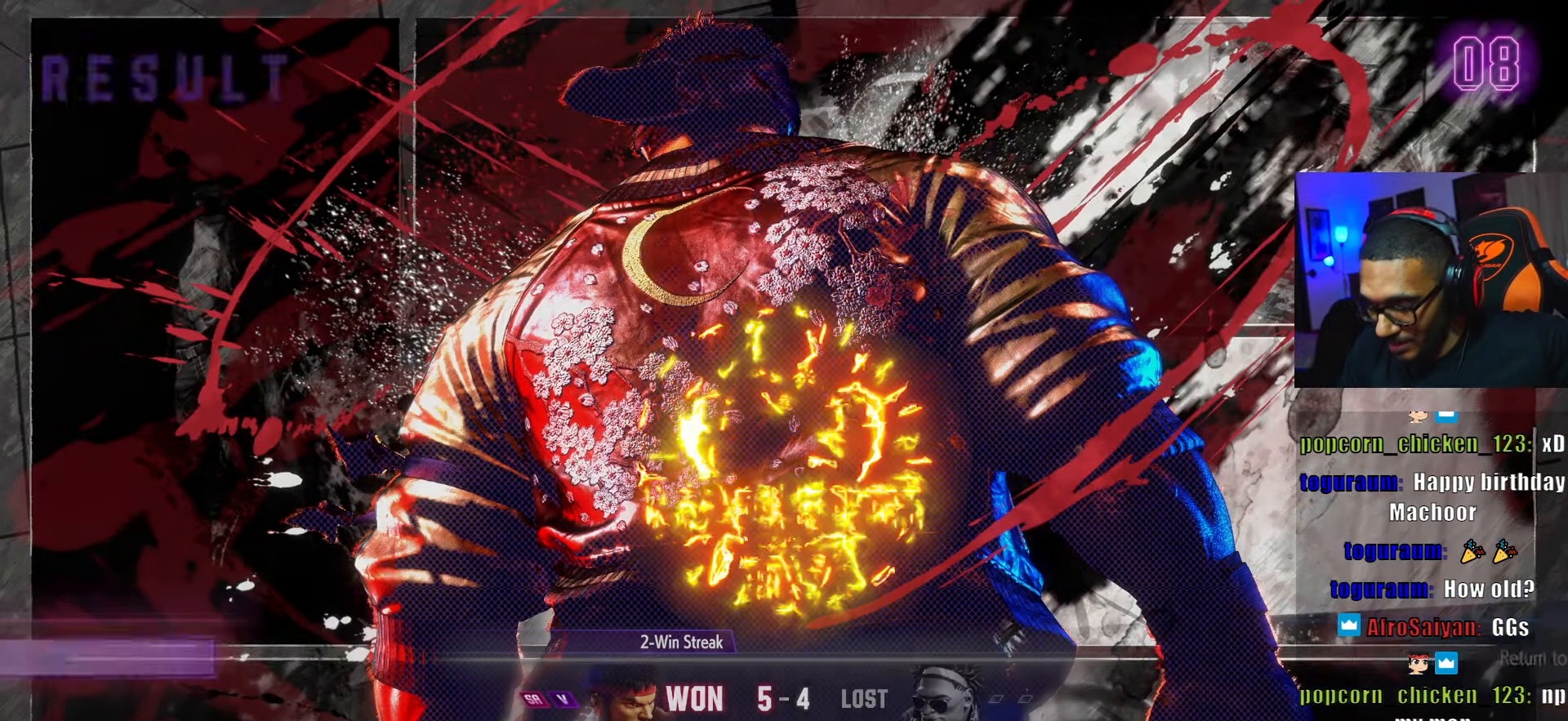
{"buttons": [], "left_stick": "center", "right_stick": "center", "events": [[133, "CROSS", "down"], [250, "CROSS", "up"], [350, "CROSS", "down"], [433, "CROSS", "up"]]}
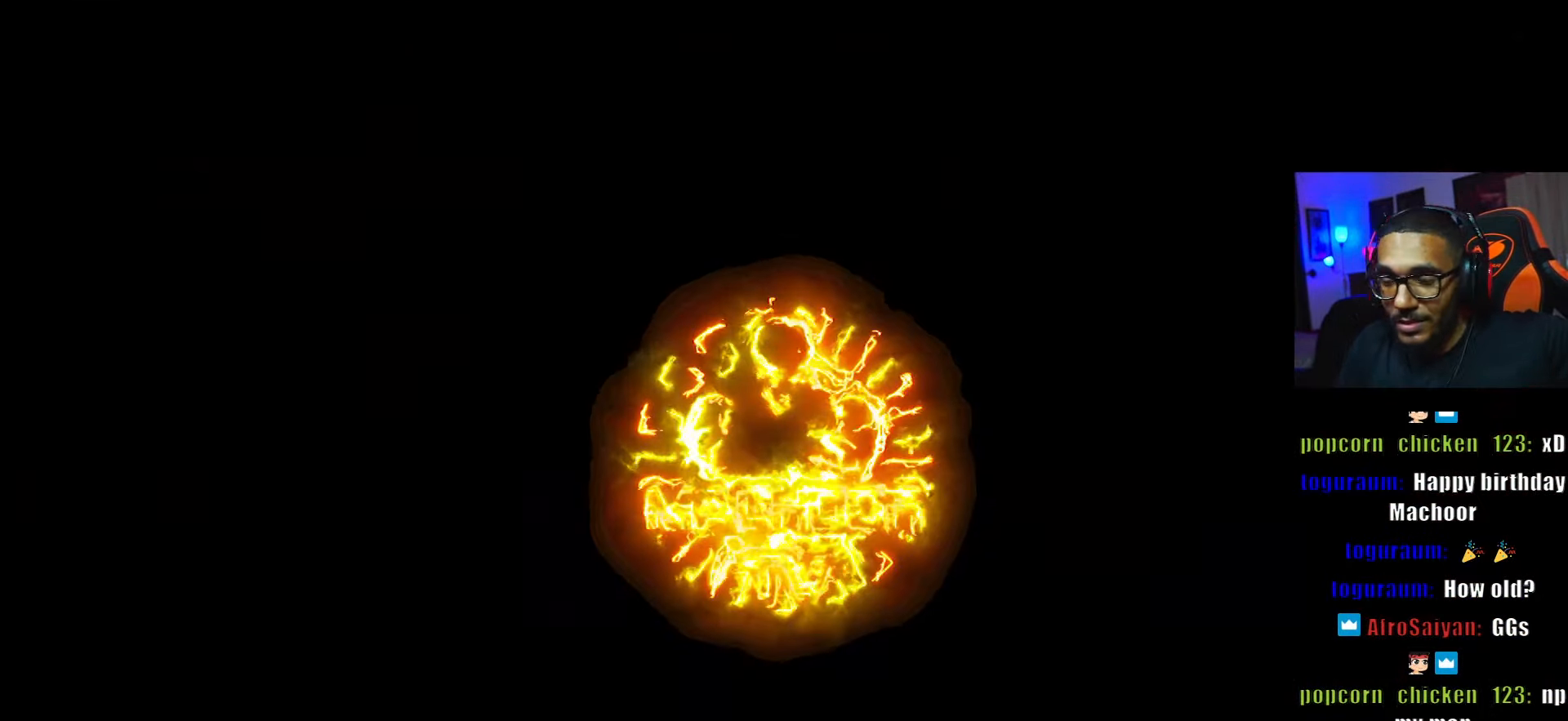
{"buttons": ["CROSS"], "left_stick": "center", "right_stick": "center", "events": [[17, "CROSS", "down"], [133, "CROSS", "up"], [250, "CROSS", "down"], [350, "CROSS", "up"], [467, "CROSS", "down"]]}
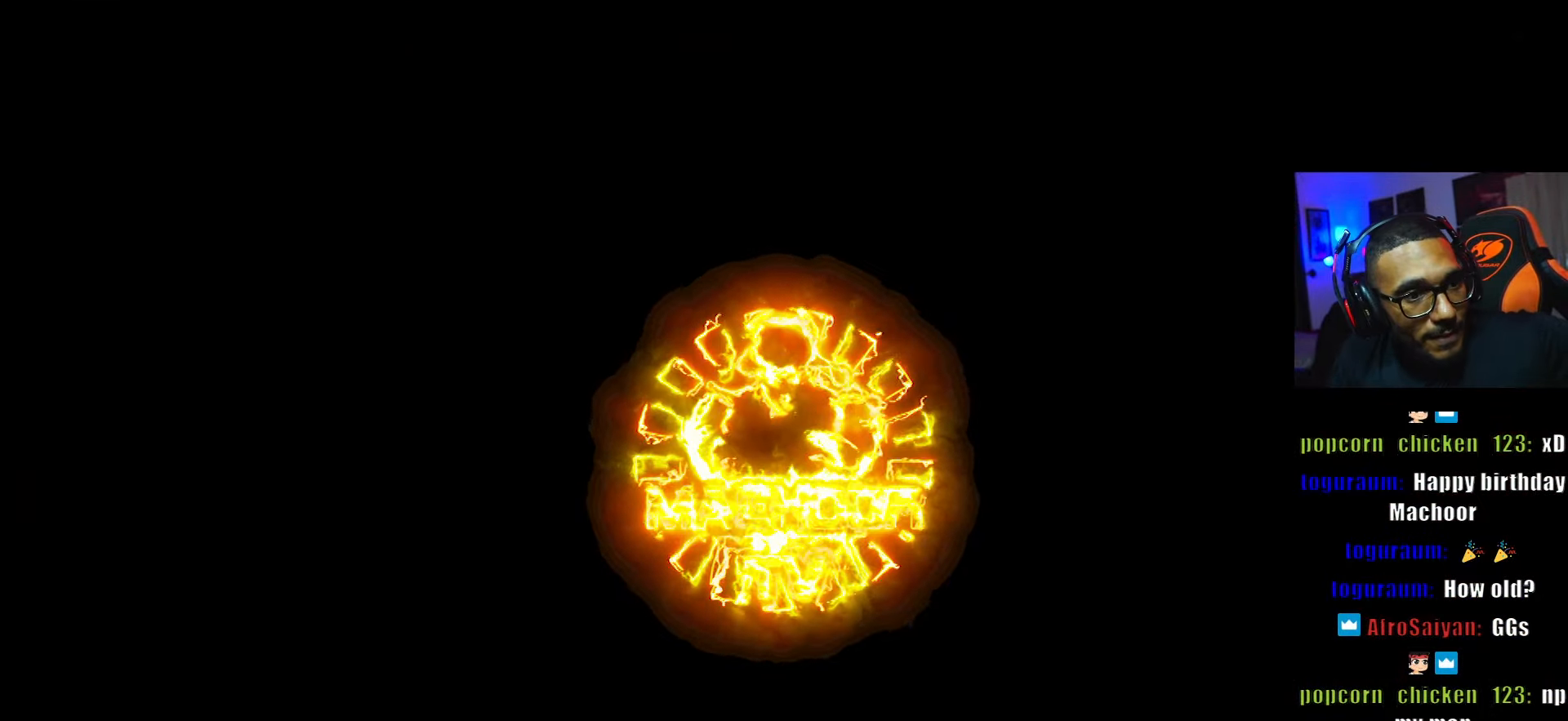
{"buttons": ["CROSS"], "left_stick": "center", "right_stick": "center", "events": [[50, "CROSS", "up"], [217, "CROSS", "down"], [333, "CROSS", "up"], [467, "CROSS", "down"]]}